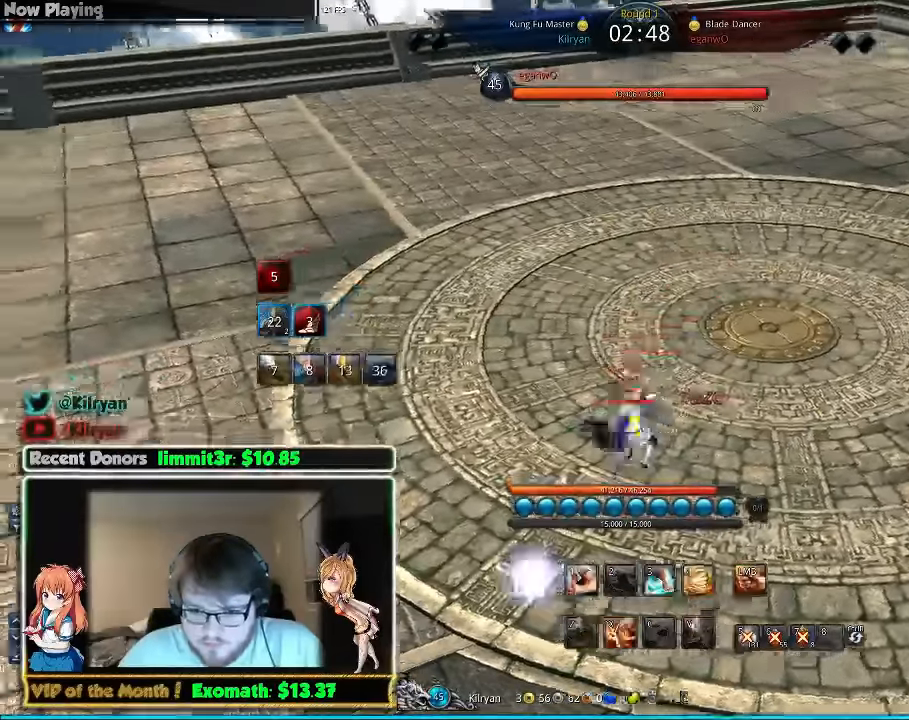
Gameplay with keyboard and mouse; each line is a JSON object with the keys and mouse buttons held at the frame after it. "events" lists presses ("down") and releases ("up") of "1", "2", "3", "4", "5", "a", "alt", "c", "ctrl", "d", "e", "f", "q", "r", "s", "shift", "space", "tab", "v", "w", "x", "z", "mouse_left", "mouse_middle", "mouse_right", "mouse_wheel_up" and "mouse_wheel_down" between this image and that frame as [ms after this image, input, new state], when the widget could be followed in between. "mouse_left", "mouse_middle", "mouse_right", "mouse_wheel_up", "mouse_wheel_down" = the "left", "middle", "right", "wheel_up", "wheel_down" buttons of the "mouse" list. No other keys are recorded. Mouse movement is not recorded.
{"keys": ["w"], "mouse": [], "events": [[40, "tab", "up"], [100, "tab", "down"], [200, "d", "down"], [200, "w", "down"], [240, "tab", "up"], [300, "tab", "down"], [440, "tab", "up"], [460, "d", "up"]]}
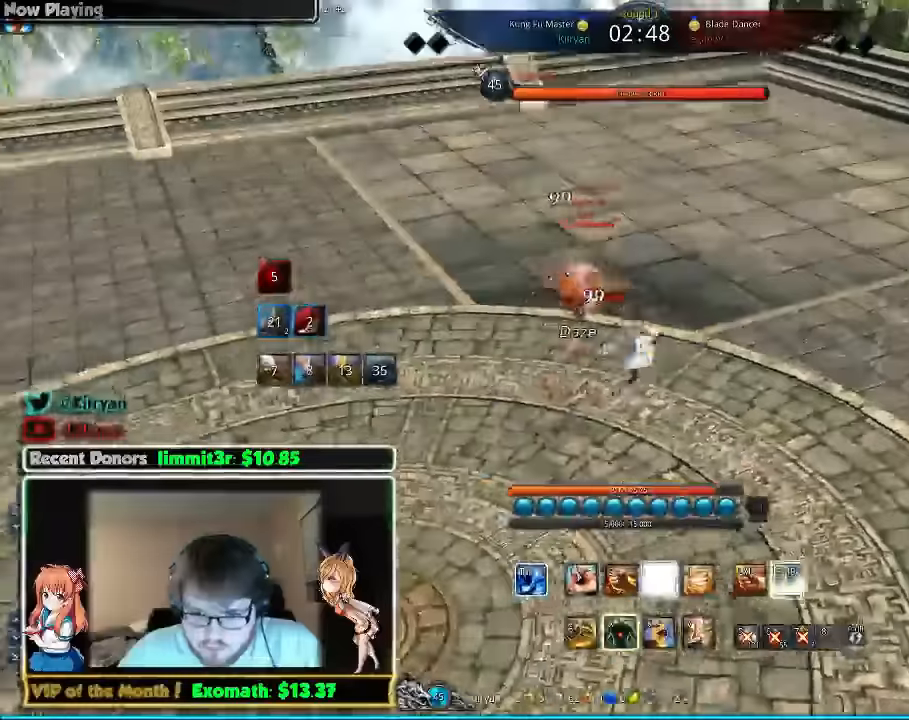
{"keys": ["w", "z"], "mouse": [], "events": [[300, "d", "down"], [460, "d", "up"], [460, "z", "down"]]}
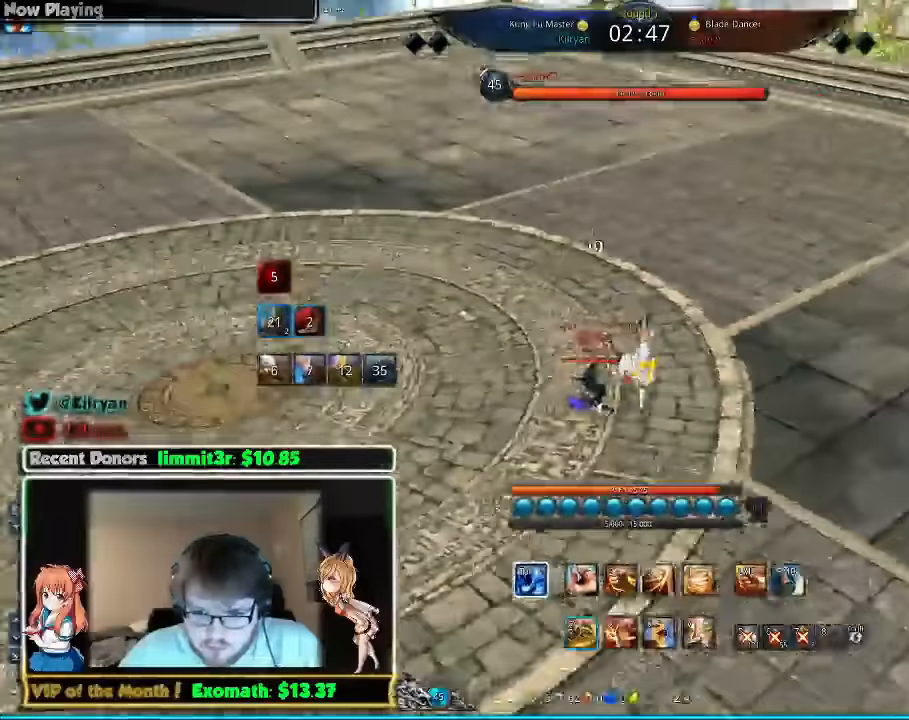
{"keys": ["a", "d"], "mouse": [], "events": [[140, "d", "down"], [140, "z", "up"], [400, "w", "up"], [480, "a", "down"]]}
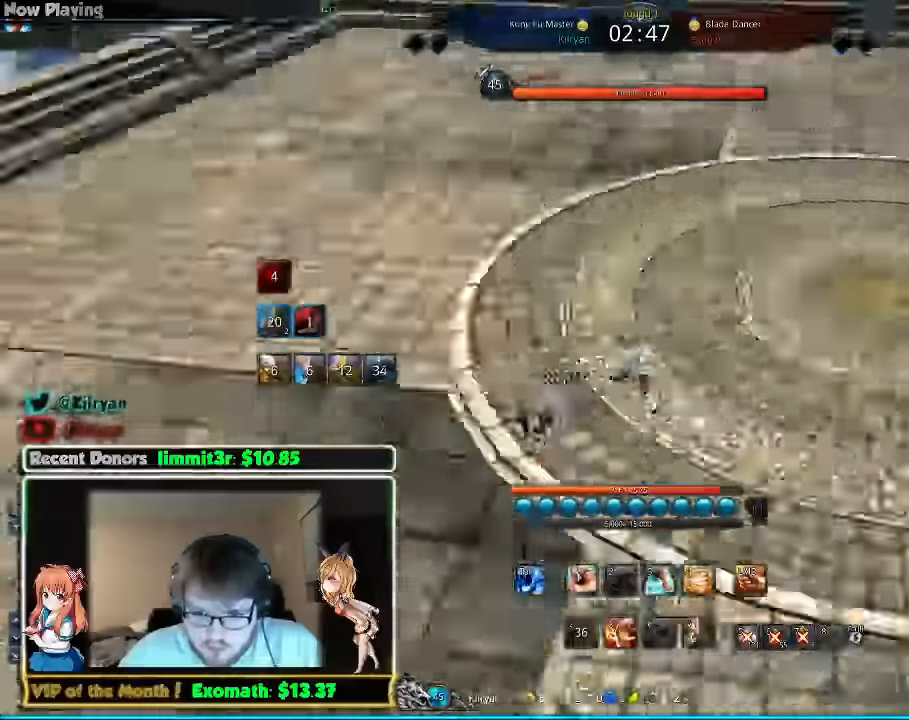
{"keys": ["a"], "mouse": [], "events": [[80, "d", "up"], [180, "w", "down"], [400, "w", "up"]]}
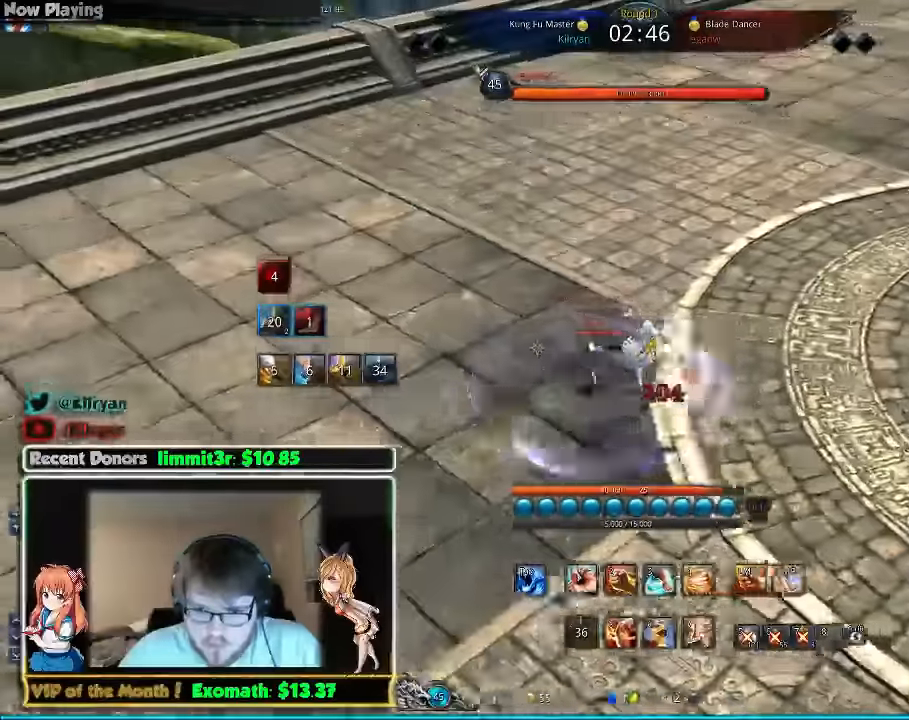
{"keys": ["a"], "mouse": [], "events": [[40, "e", "down"], [440, "e", "up"]]}
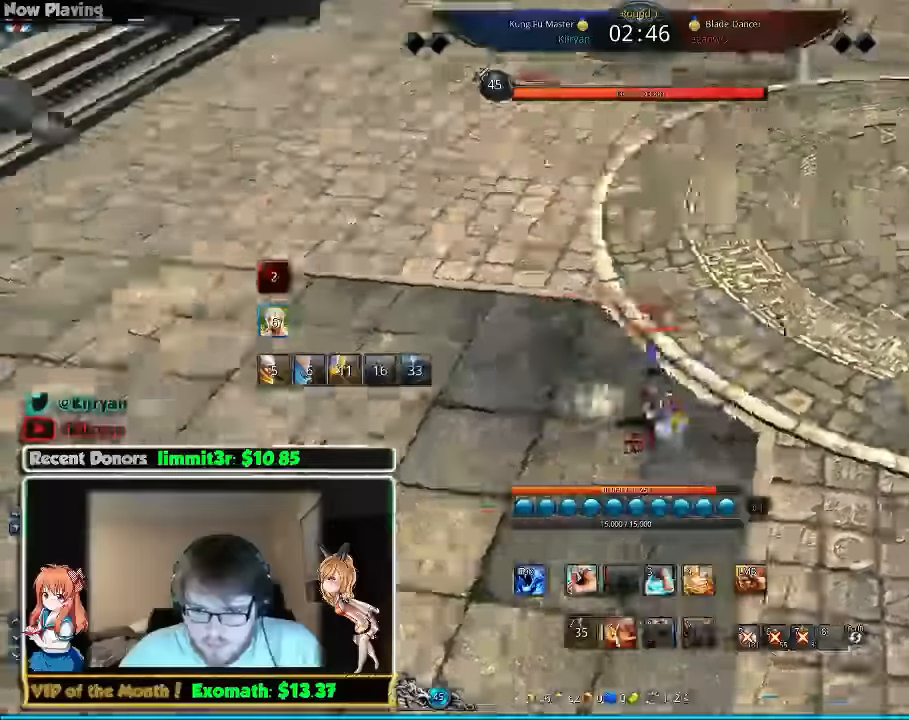
{"keys": ["d"], "mouse": [], "events": [[20, "e", "down"], [120, "e", "up"], [120, "w", "down"], [220, "a", "up"], [320, "d", "down"], [380, "w", "up"]]}
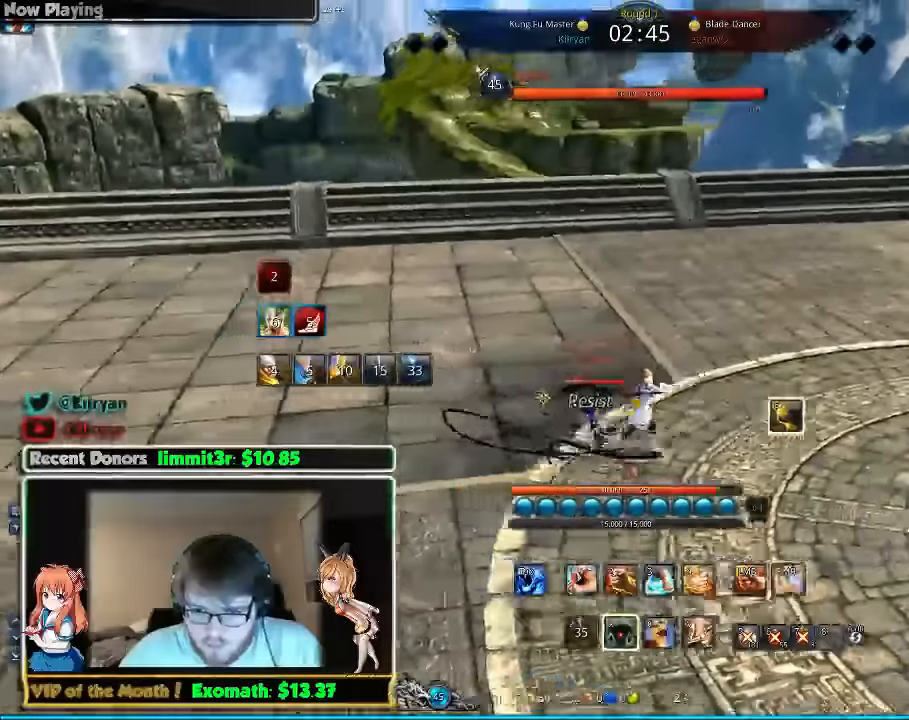
{"keys": ["a"], "mouse": [], "events": [[160, "a", "down"], [220, "d", "up"]]}
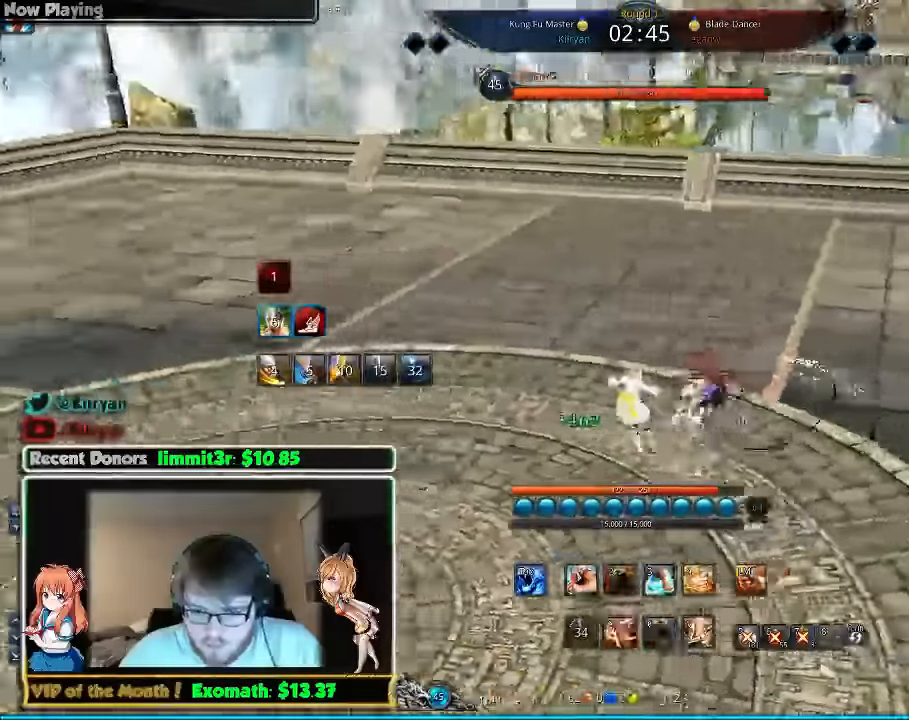
{"keys": ["a"], "mouse": [], "events": []}
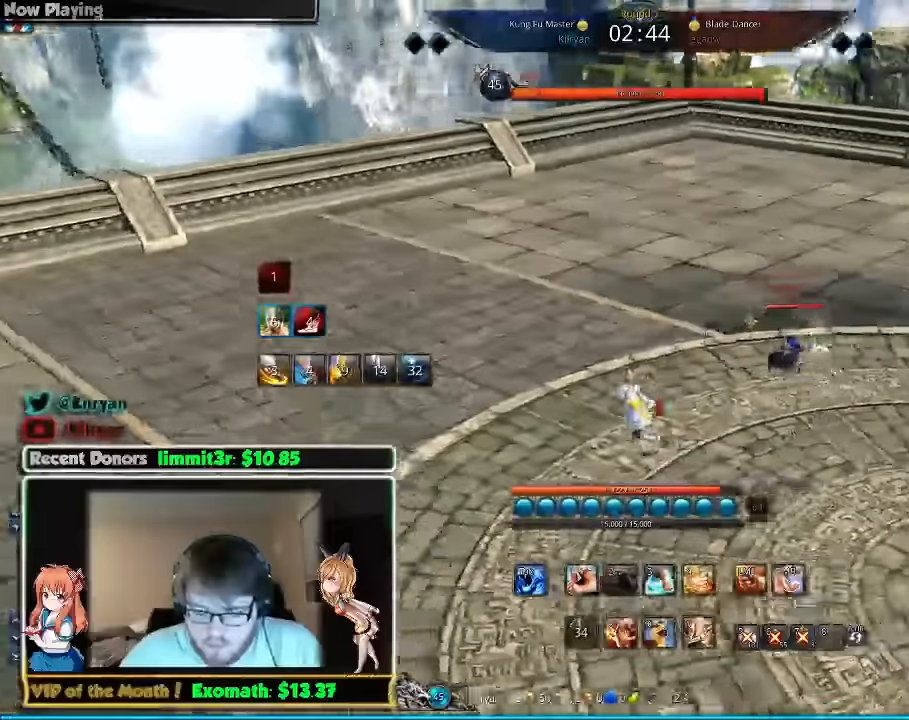
{"keys": ["a"], "mouse": [], "events": []}
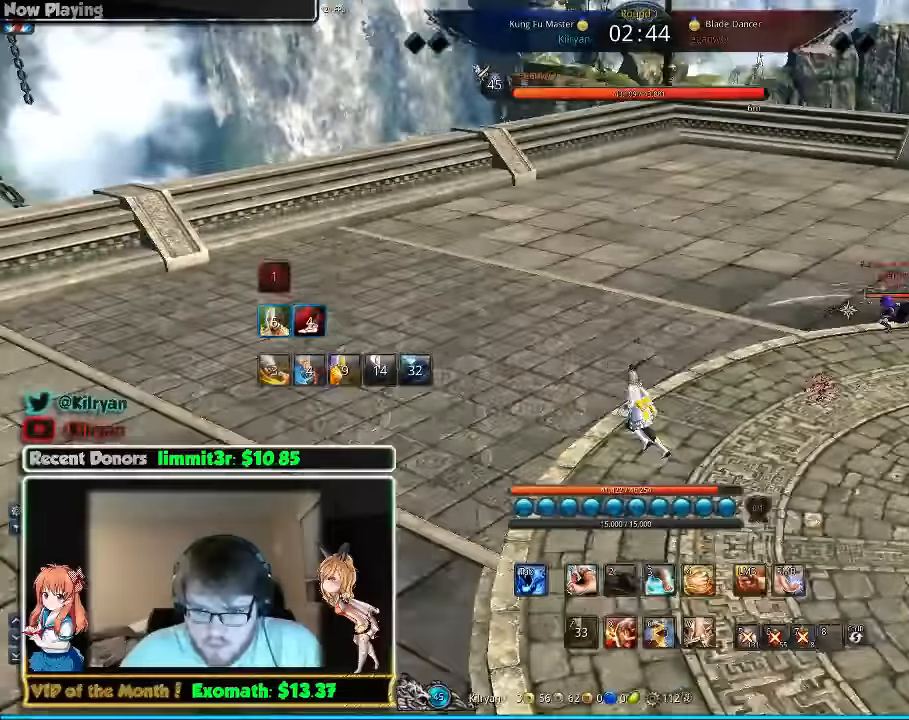
{"keys": ["a"], "mouse": [], "events": []}
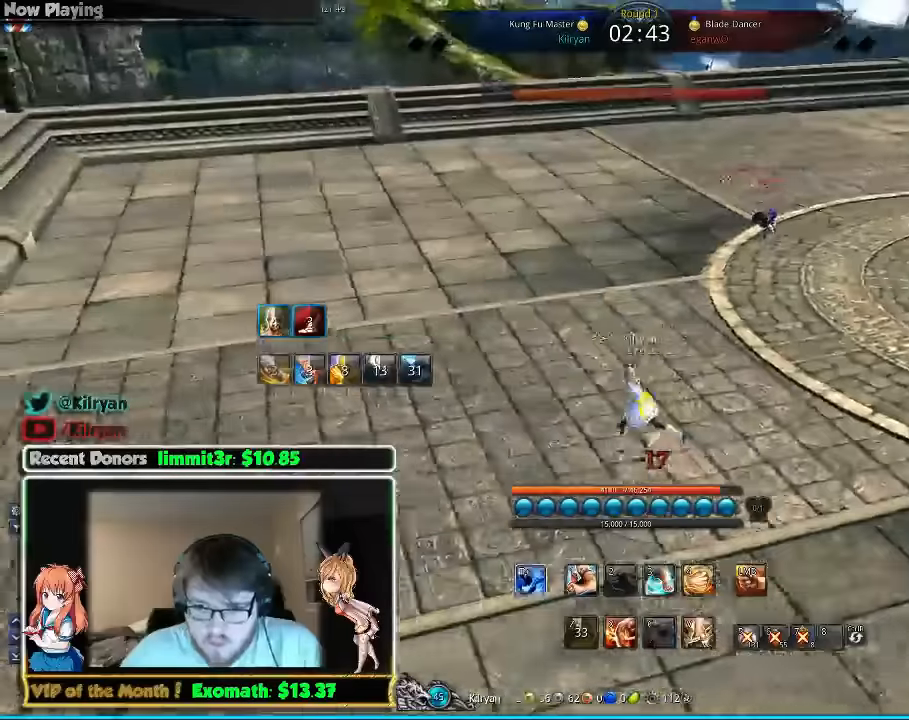
{"keys": ["a"], "mouse": [], "events": []}
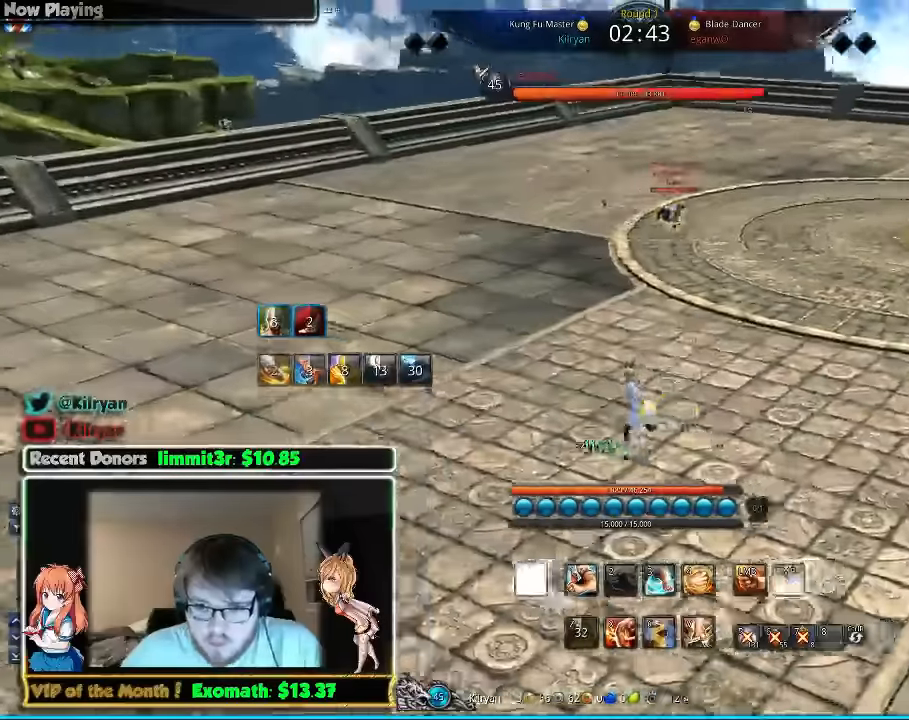
{"keys": ["a"], "mouse": [], "events": [[120, "1", "down"], [220, "1", "up"]]}
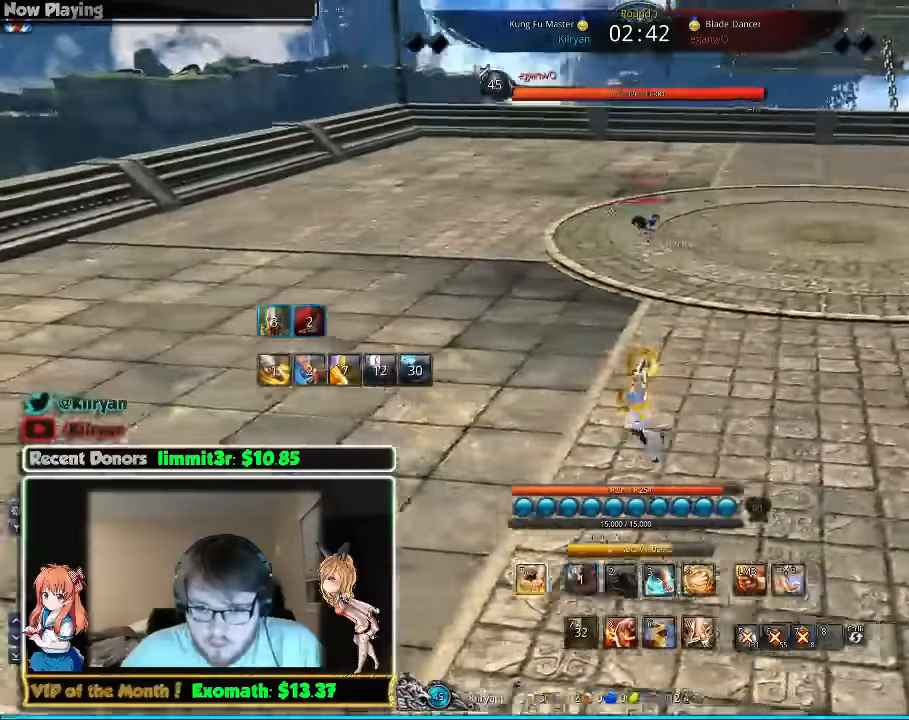
{"keys": ["c"], "mouse": [], "events": [[320, "a", "up"], [320, "c", "down"], [380, "c", "up"], [480, "c", "down"]]}
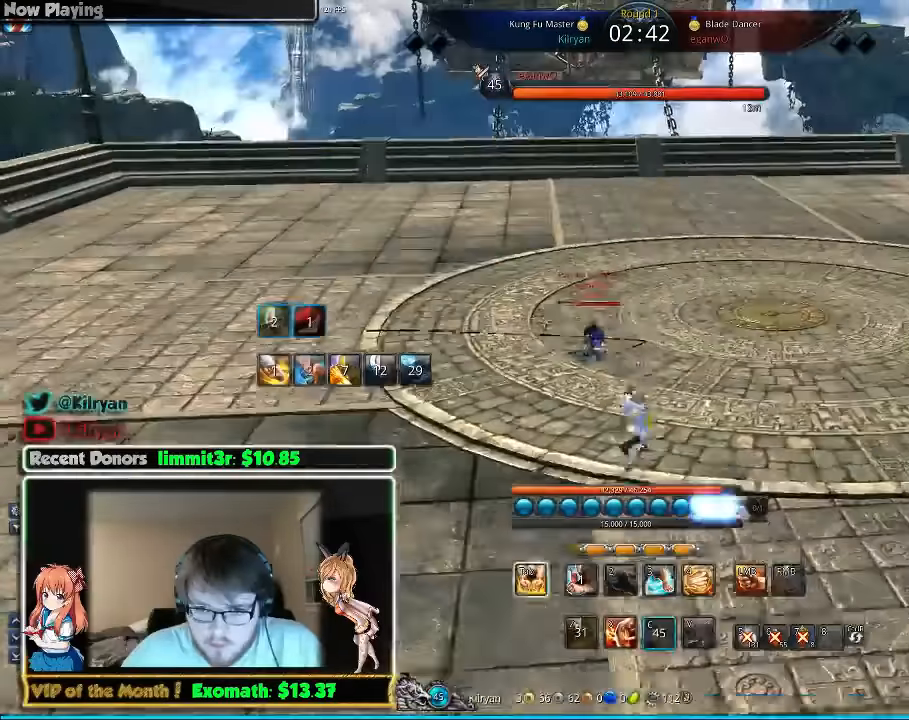
{"keys": ["c"], "mouse": [], "events": [[60, "c", "up"], [380, "c", "down"], [420, "c", "up"], [480, "c", "down"]]}
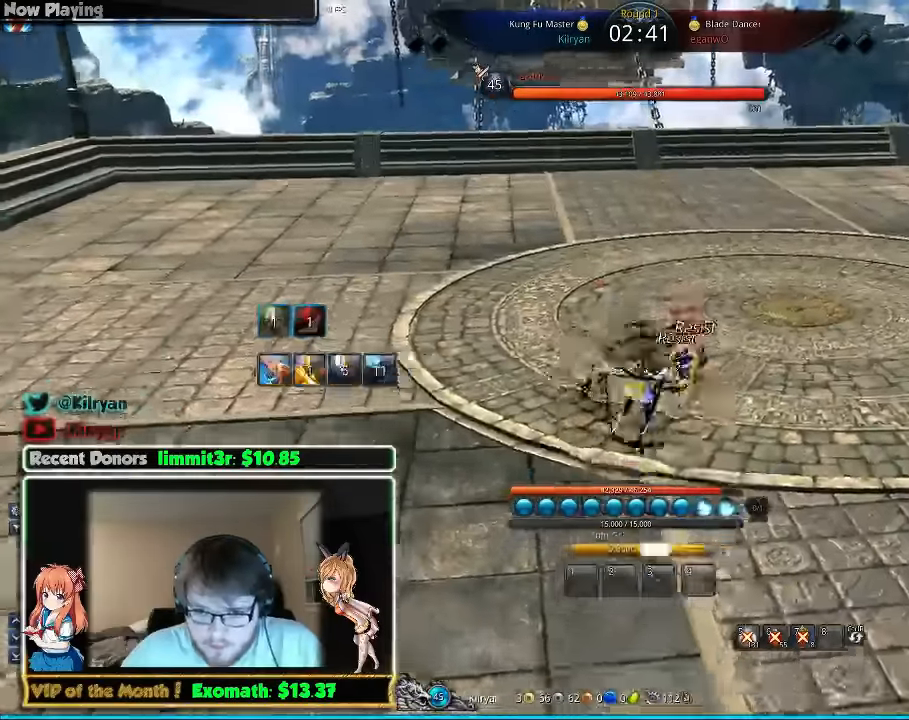
{"keys": [], "mouse": [], "events": [[20, "c", "up"], [120, "c", "down"], [180, "c", "up"], [280, "c", "down"], [360, "c", "up"]]}
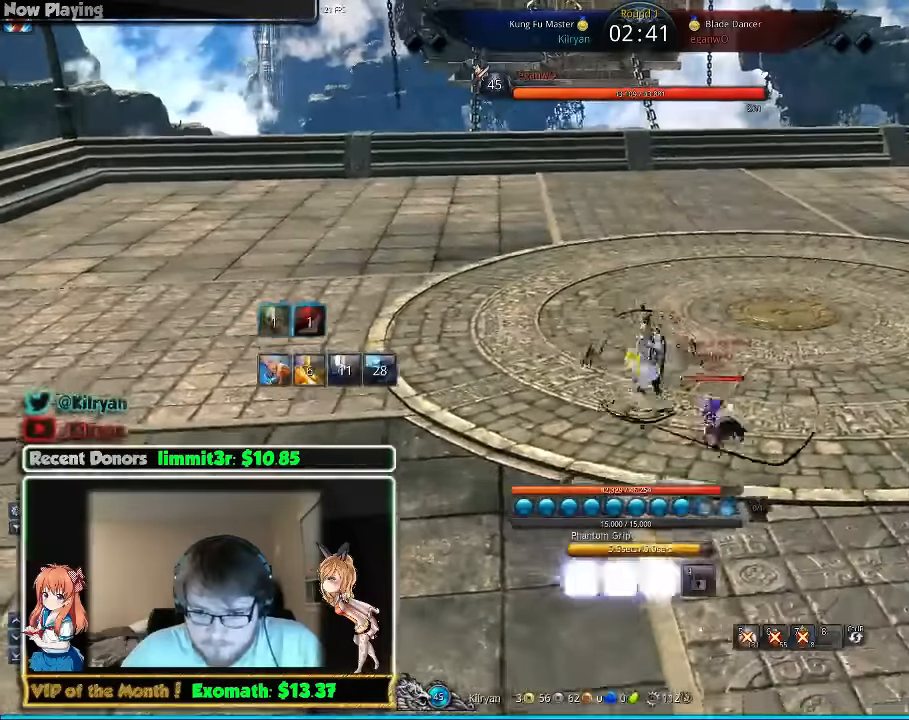
{"keys": [], "mouse": [], "events": [[220, "3", "down"], [280, "3", "up"]]}
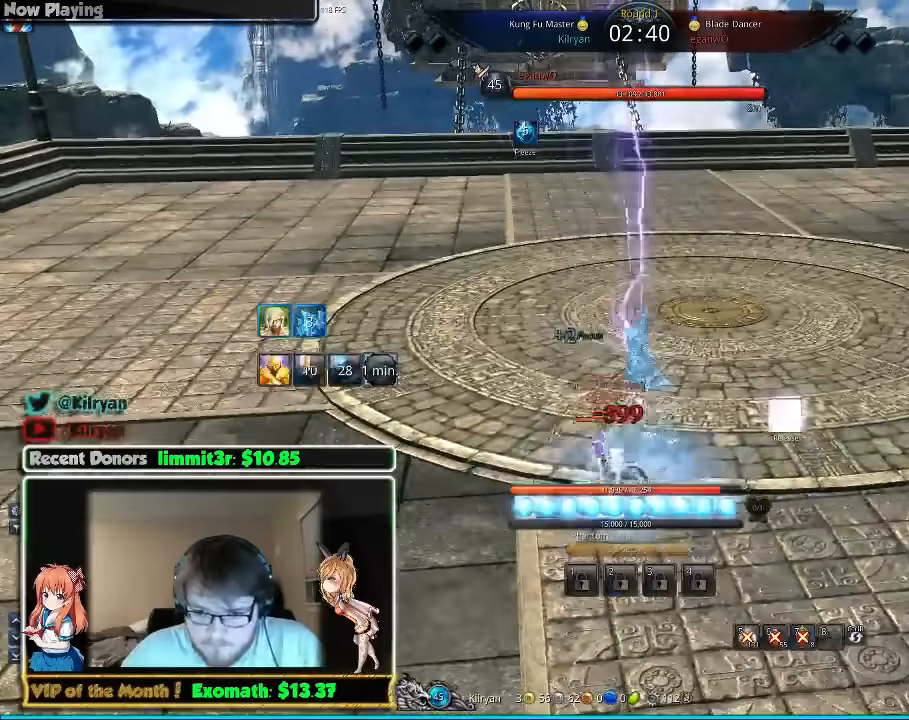
{"keys": [], "mouse": [], "events": []}
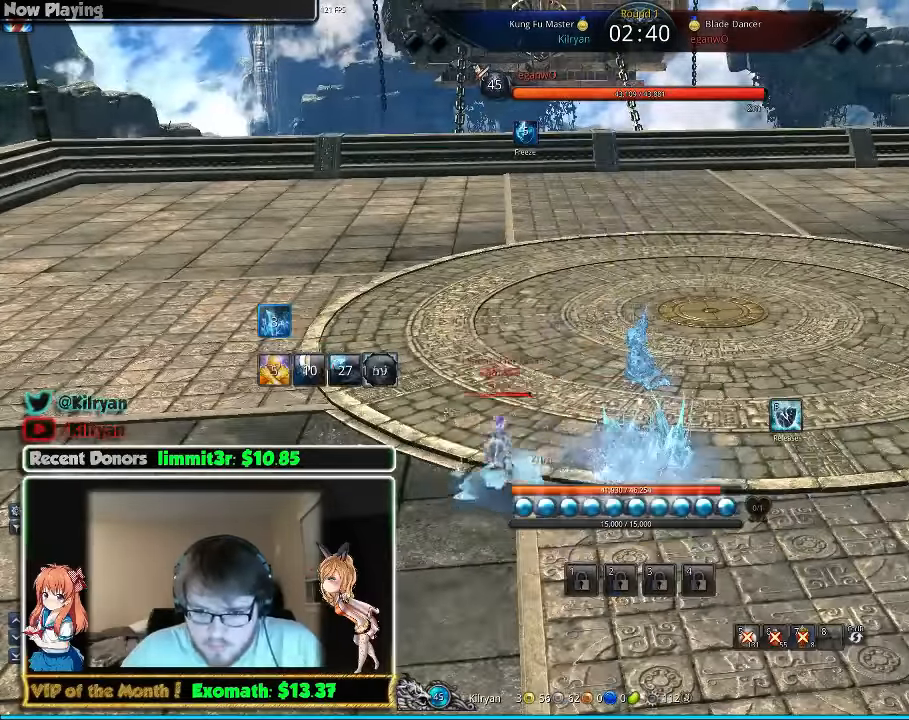
{"keys": [], "mouse": [], "events": []}